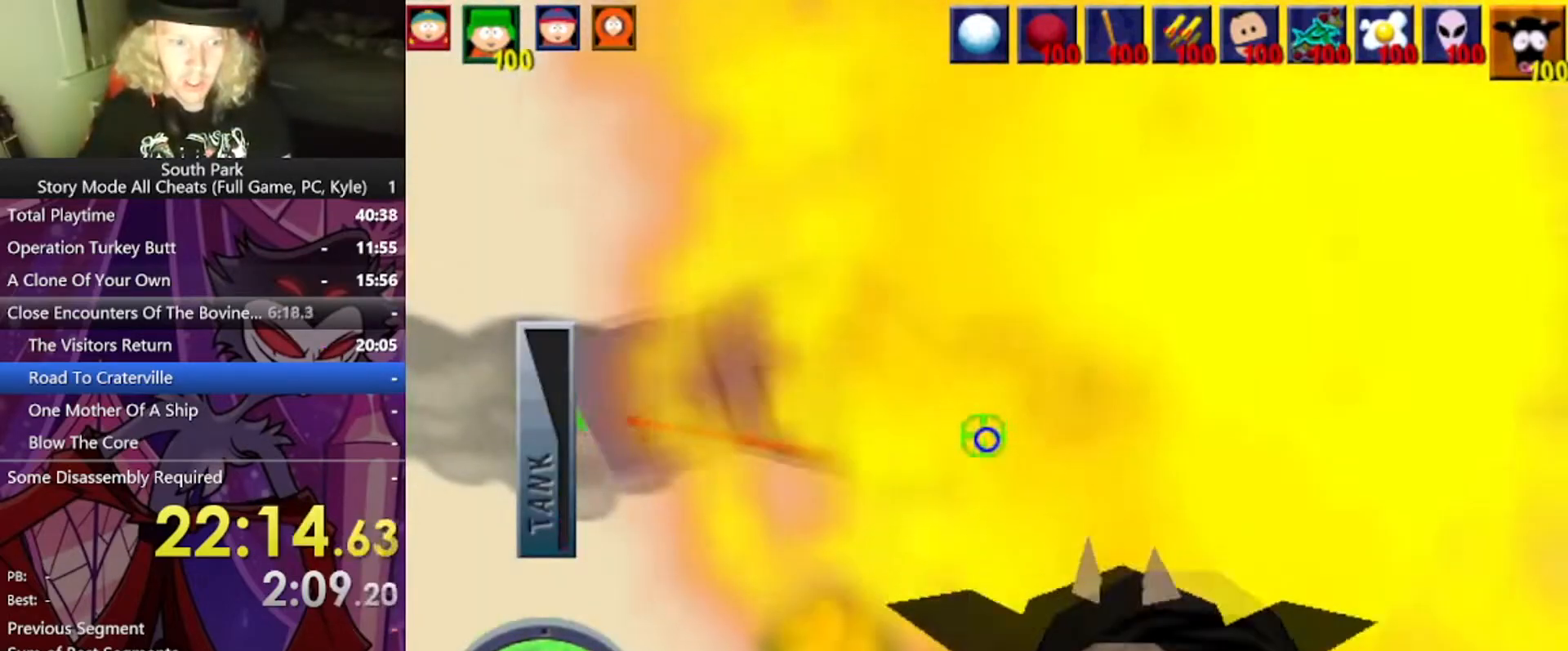
Gameplay with keyboard and mouse; each line is a JSON object with the keys and mouse buttons held at the frame after it. "events" lists presses ("down") and releases ("up") of "1", "2", "3", "4", "5", "a", "alt", "b", "c", "ctrl", "d", "e", "f", "g", "q", "r", "s", "shift", "space", "t", "tab", "tilde", "v", "w", "x", "z", "mouse_left", "mouse_wheel", "mouse_right", "mouse_mb4" and "mouse_mb5" between this image and that frame as [ms after this image, input, new state], when the widget could be followed in between. "mouse_left", "mouse_wheel", "mouse_right", "mouse_mb4", "mouse_mb5" = the "left", "wheel", "right", "mb4", "mb5" buttons of the "mouse" list. No other keys are recorded. "wheel" means that the mouse wheel is clicked or scrolled. Mouse movement is not recorded.
{"keys": ["w"], "mouse": [], "events": [[333, "w", "up"], [434, "w", "down"]]}
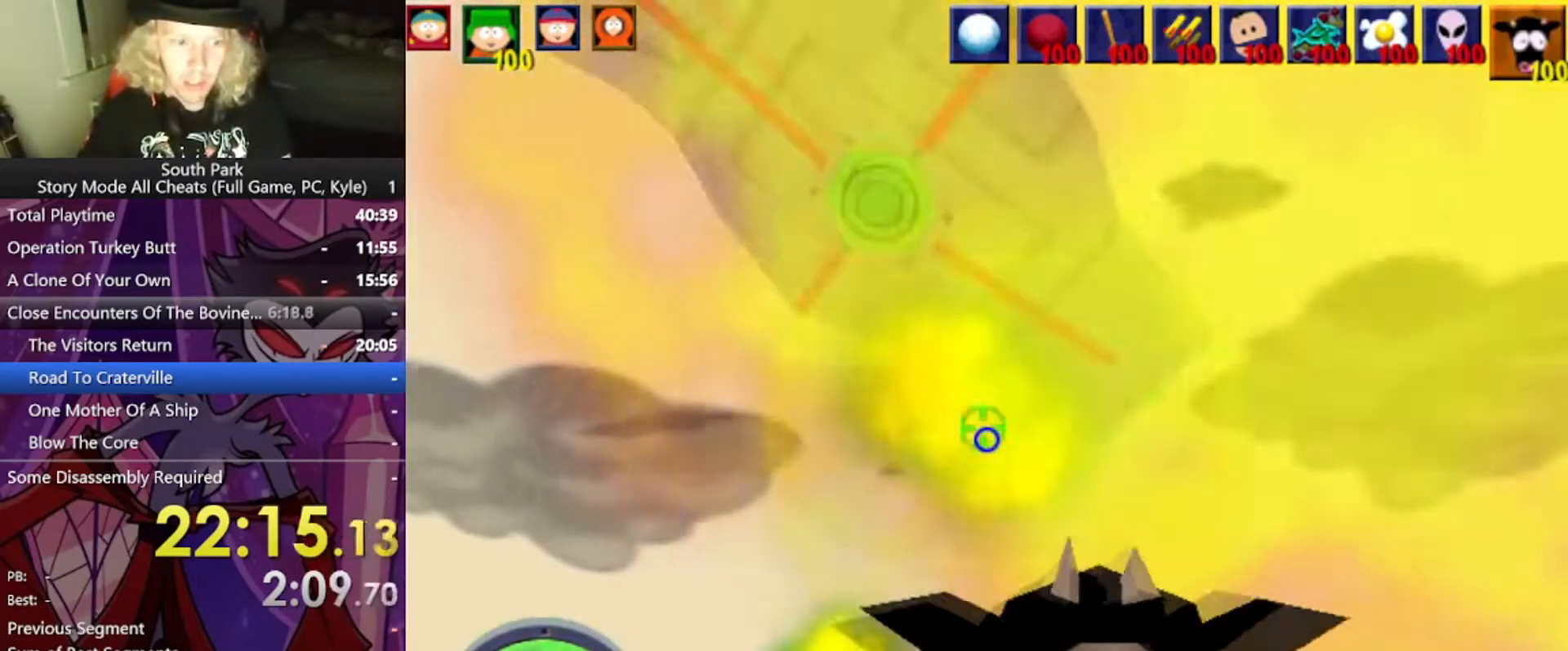
{"keys": ["w"], "mouse": [], "events": []}
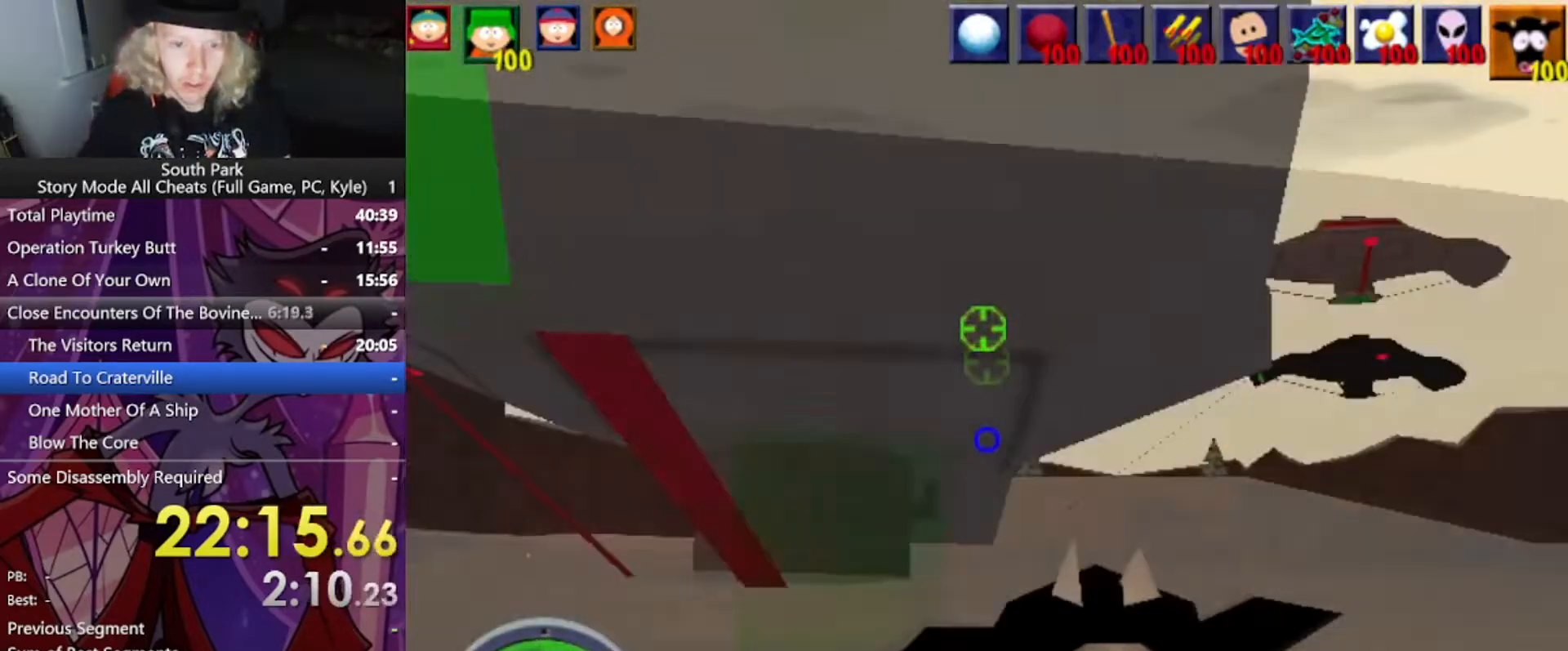
{"keys": ["w"], "mouse": ["left"], "events": [[367, "w", "up"], [467, "mouse_left", "down"], [467, "w", "down"]]}
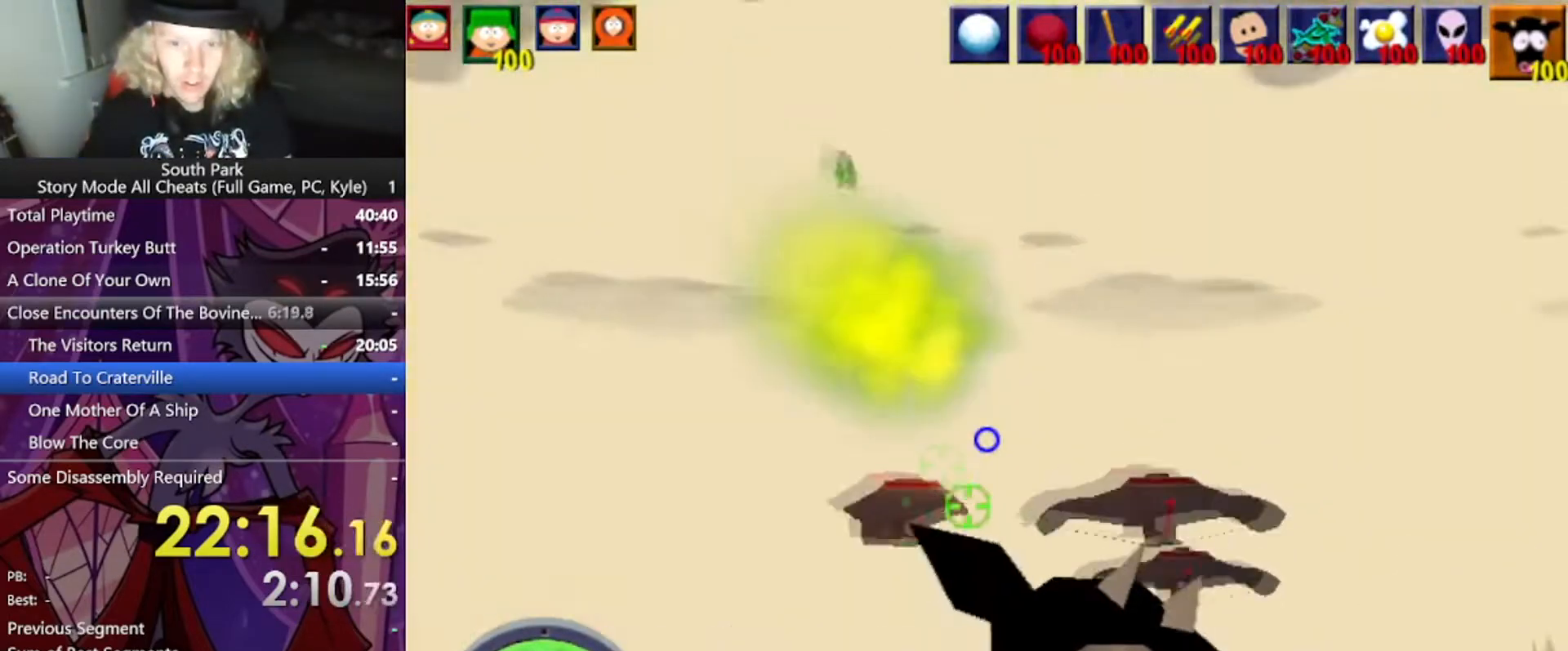
{"keys": ["a", "w"], "mouse": ["left"], "events": [[467, "a", "down"]]}
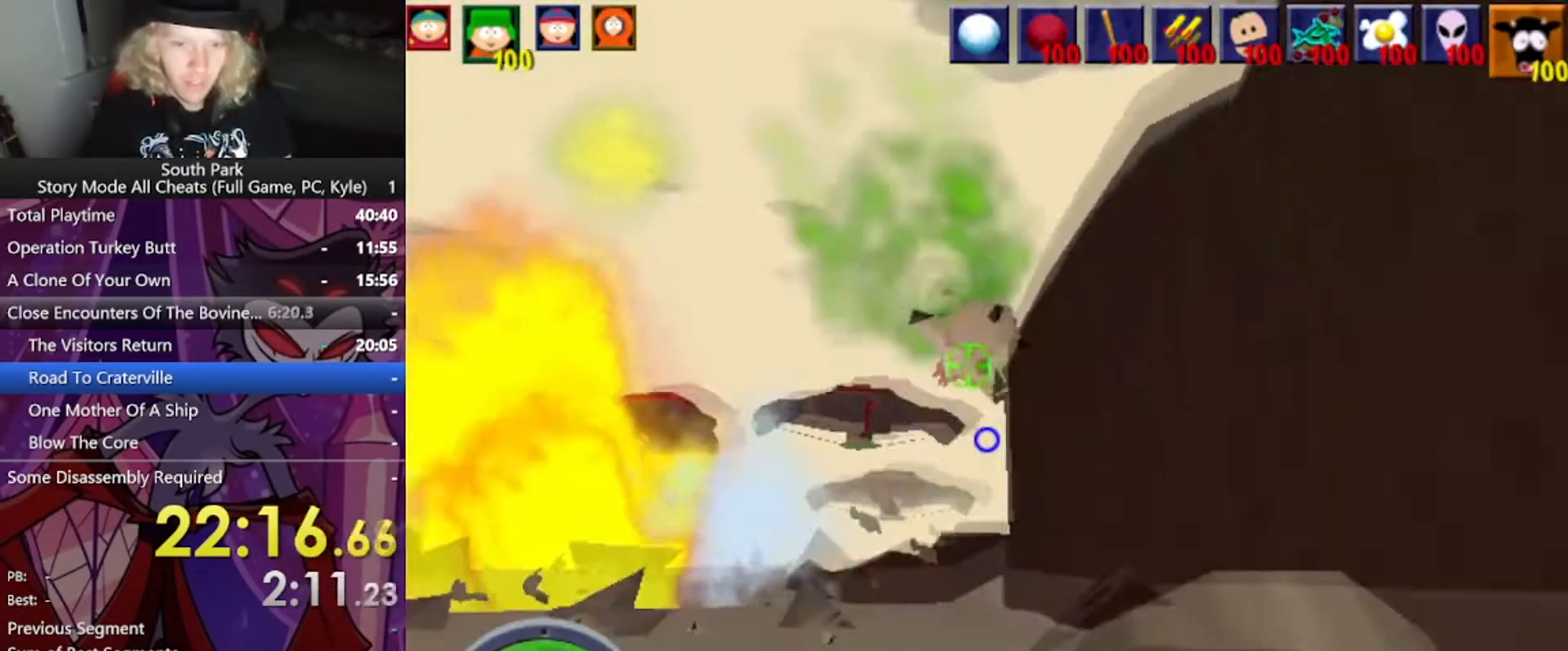
{"keys": ["w"], "mouse": [], "events": [[233, "a", "up"], [434, "mouse_left", "up"]]}
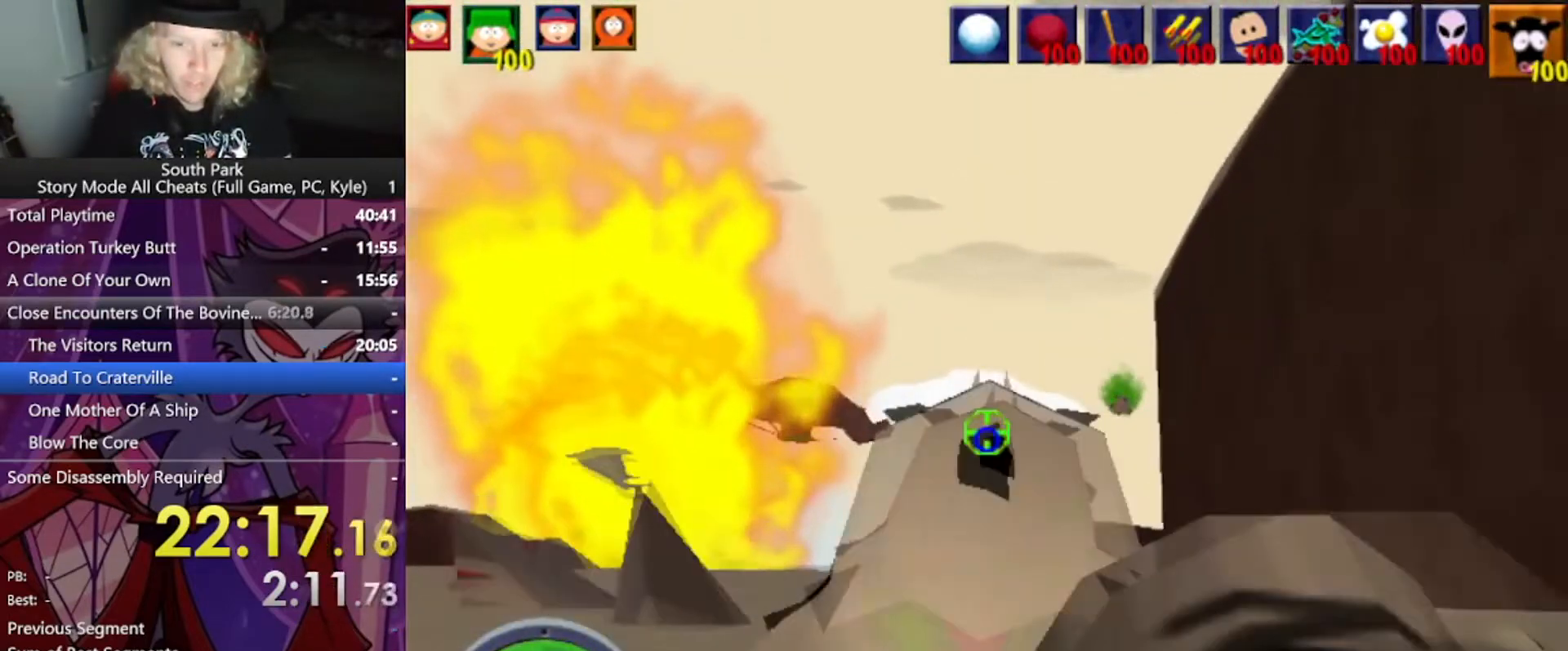
{"keys": ["a", "w"], "mouse": [], "events": [[100, "a", "down"], [301, "a", "up"], [501, "a", "down"]]}
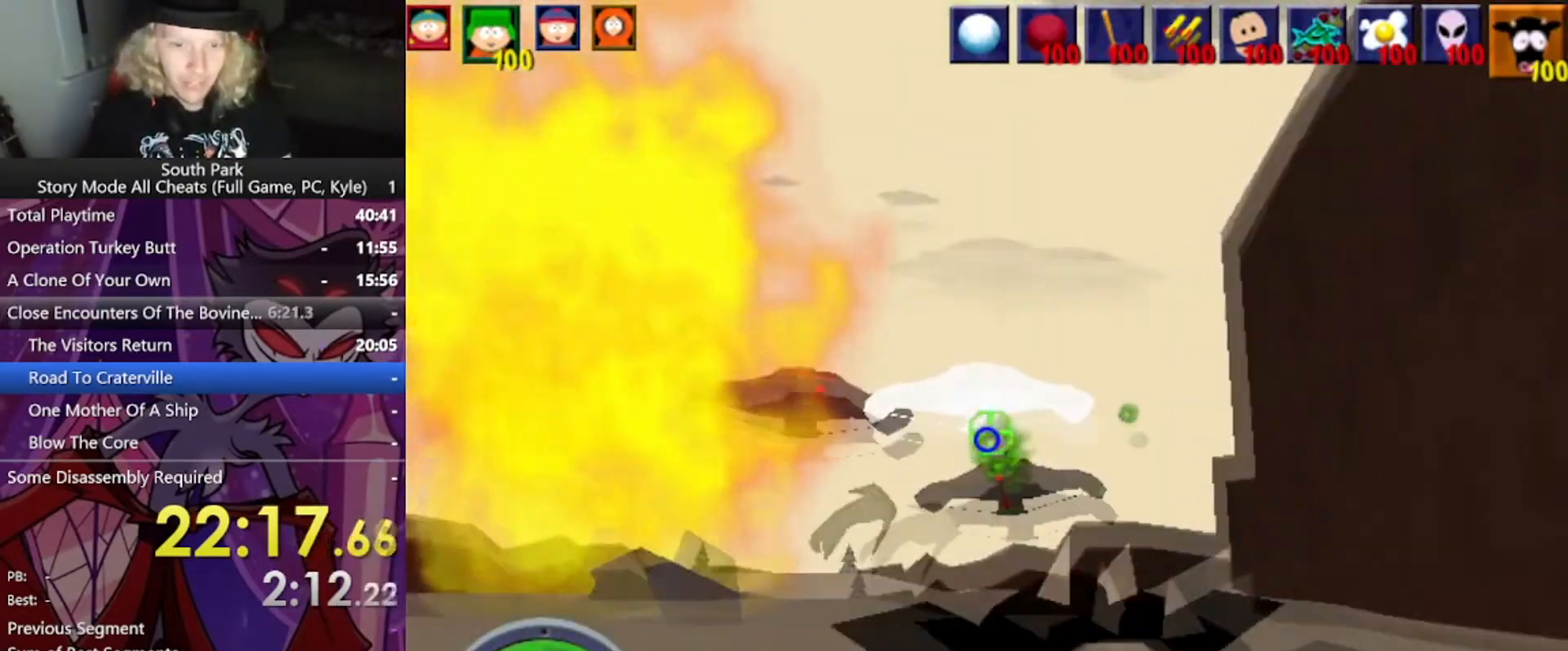
{"keys": ["w"], "mouse": [], "events": [[267, "a", "up"]]}
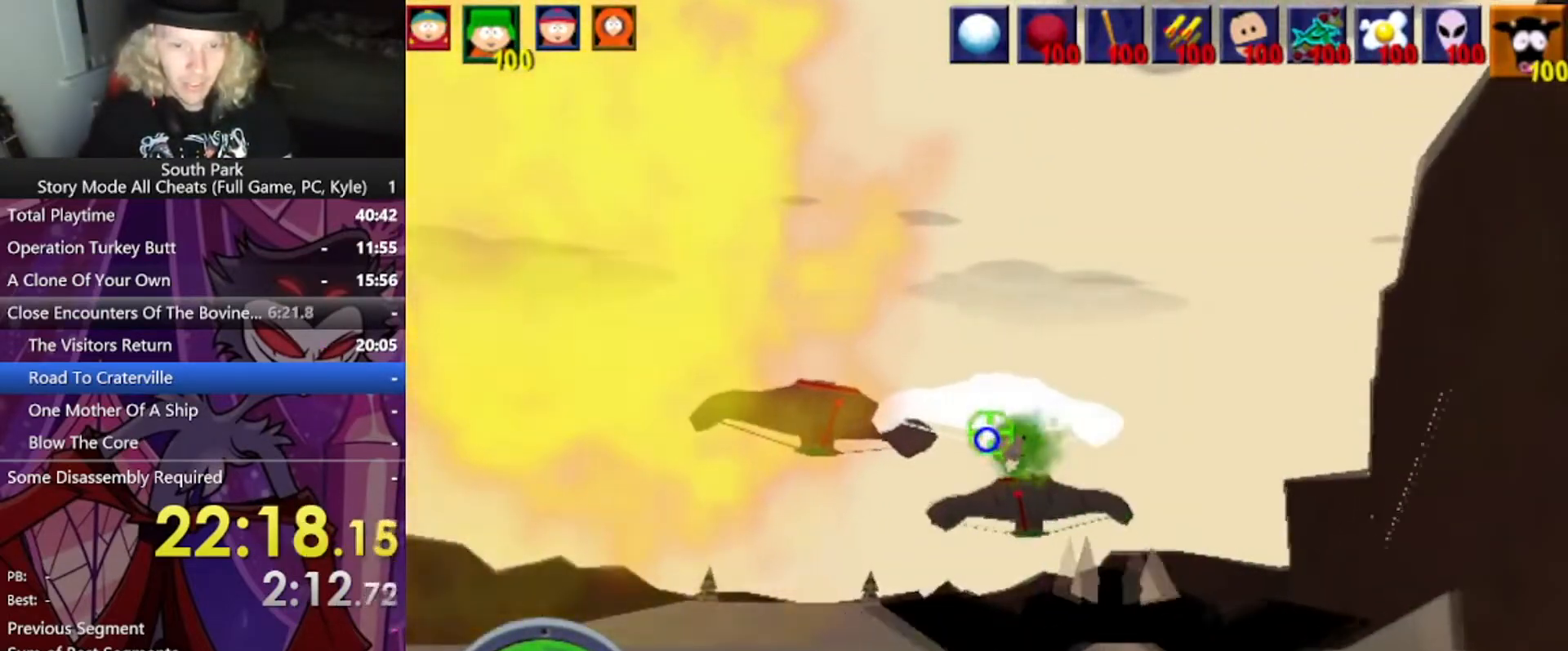
{"keys": ["w"], "mouse": [], "events": [[34, "a", "down"], [301, "a", "up"]]}
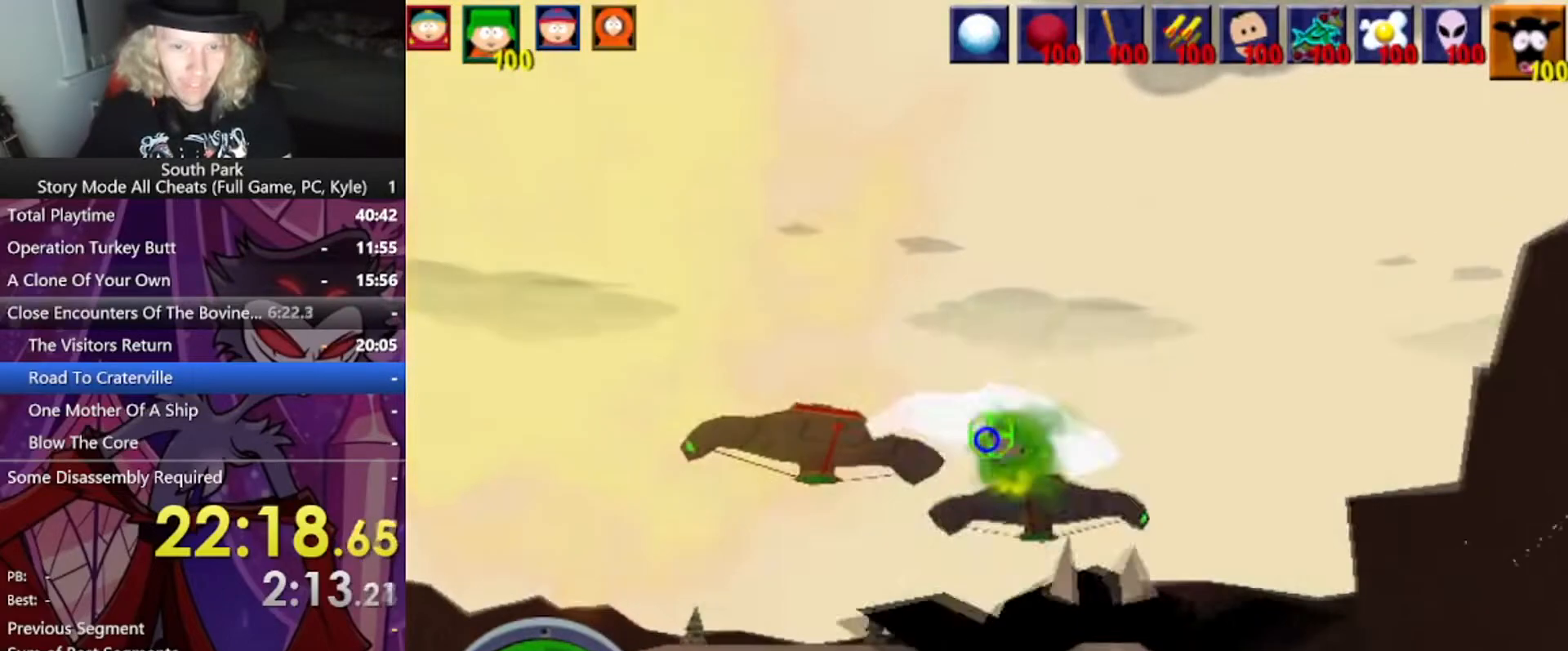
{"keys": ["w"], "mouse": [], "events": []}
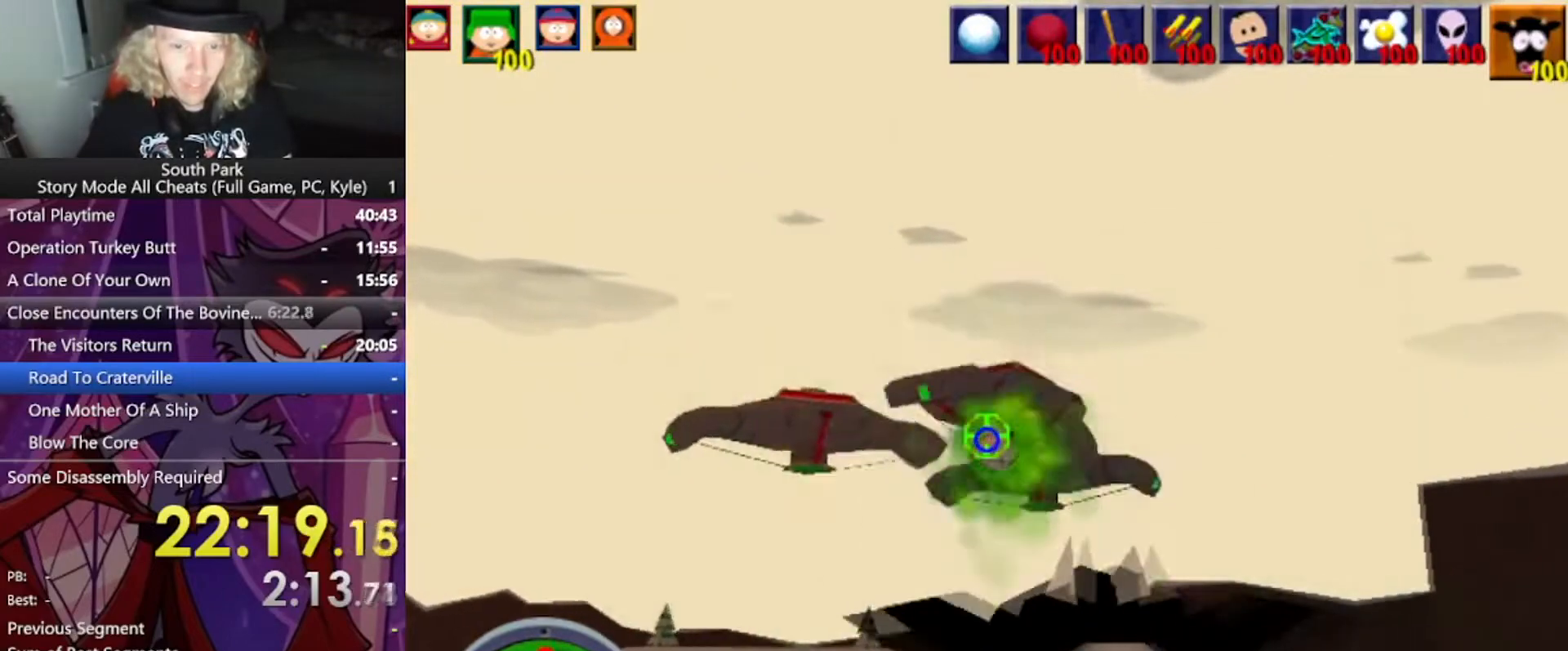
{"keys": ["w"], "mouse": [], "events": []}
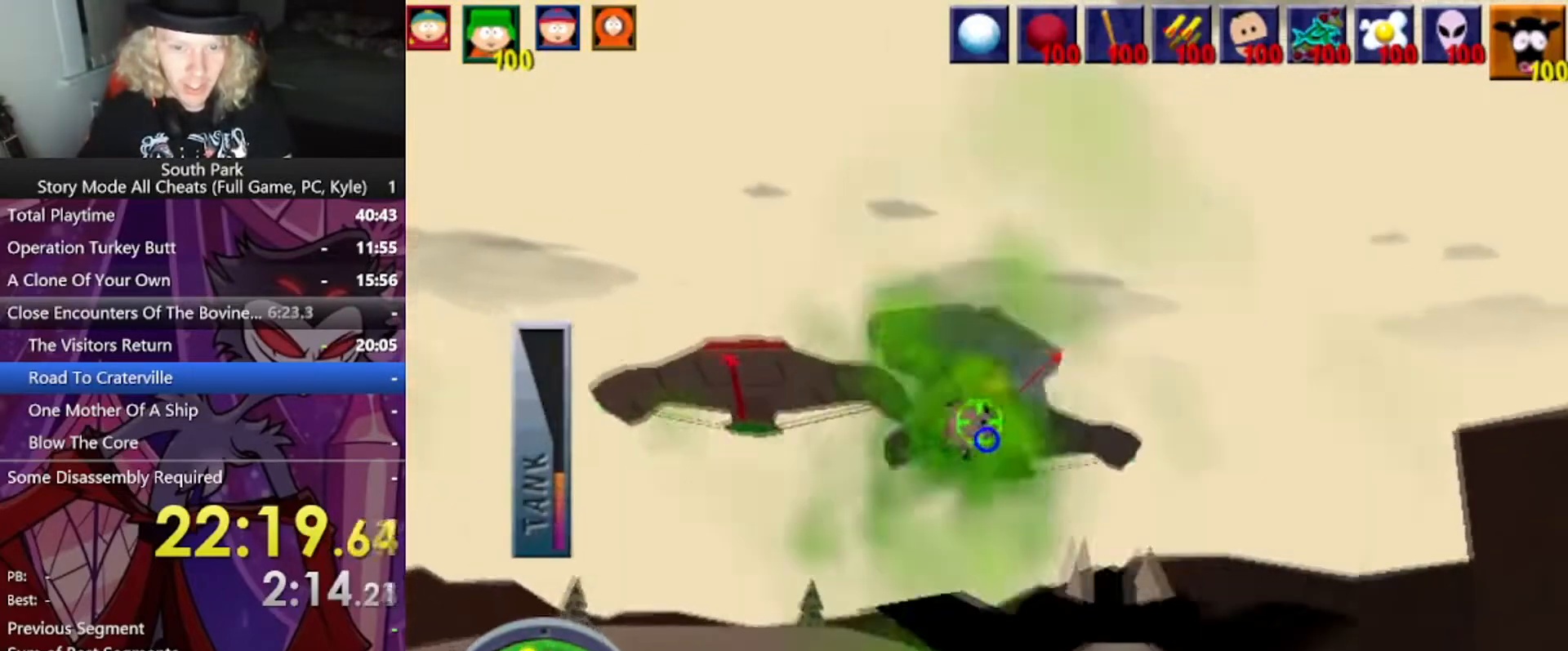
{"keys": ["w"], "mouse": [], "events": []}
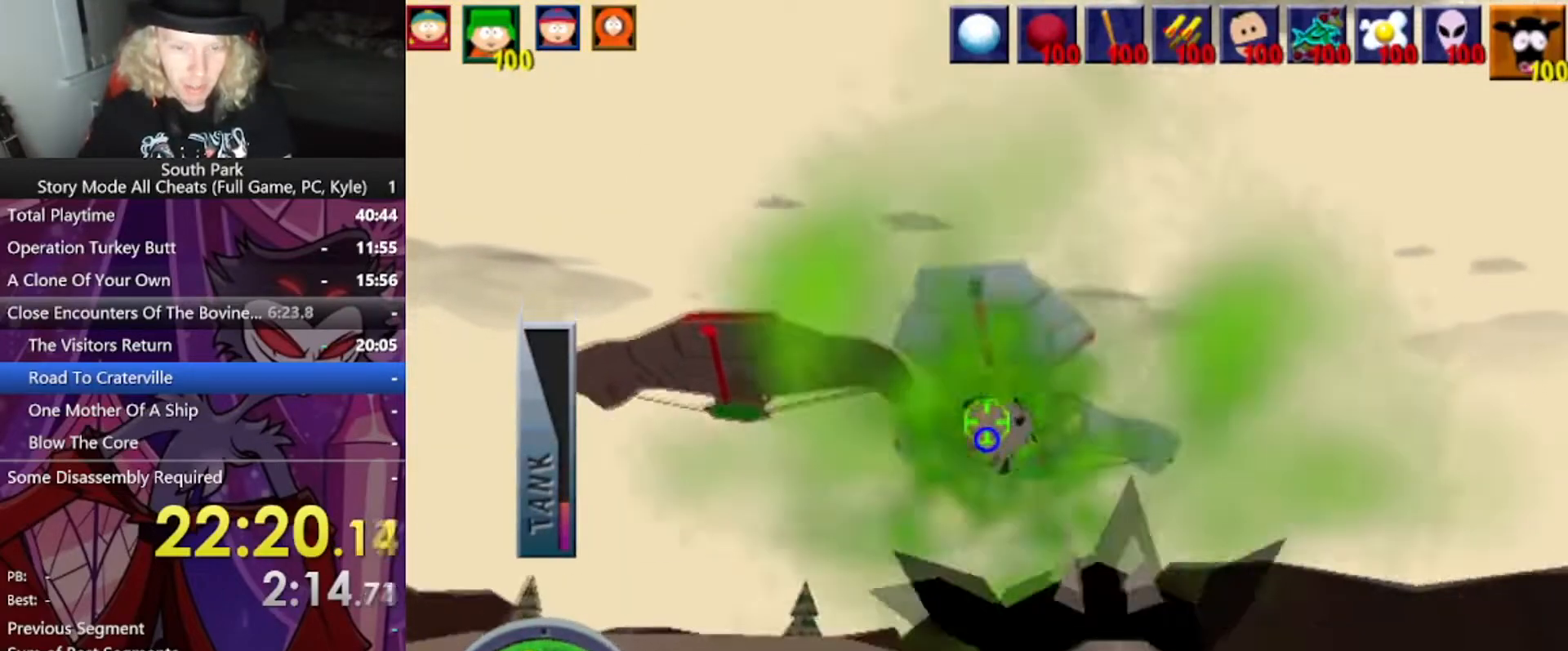
{"keys": ["w"], "mouse": [], "events": []}
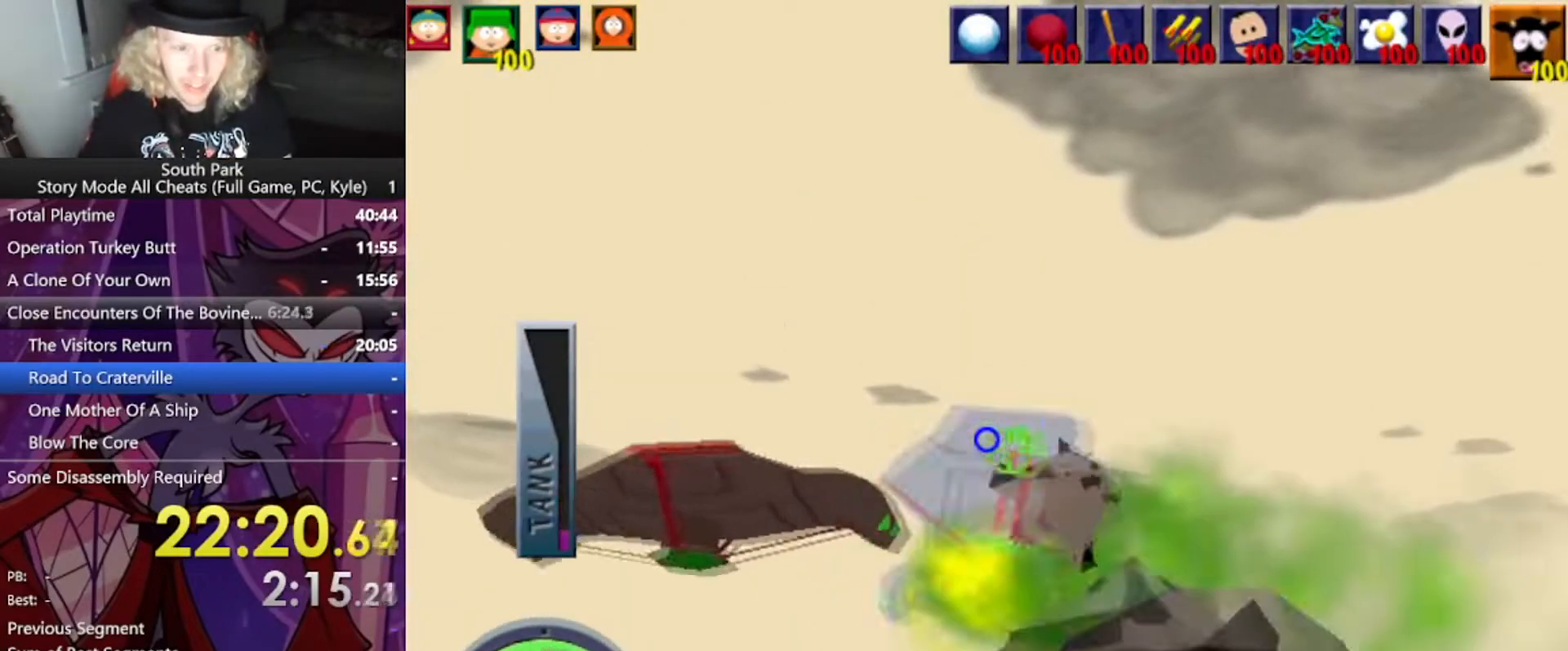
{"keys": ["d"], "mouse": [], "events": [[367, "d", "down"], [434, "w", "up"]]}
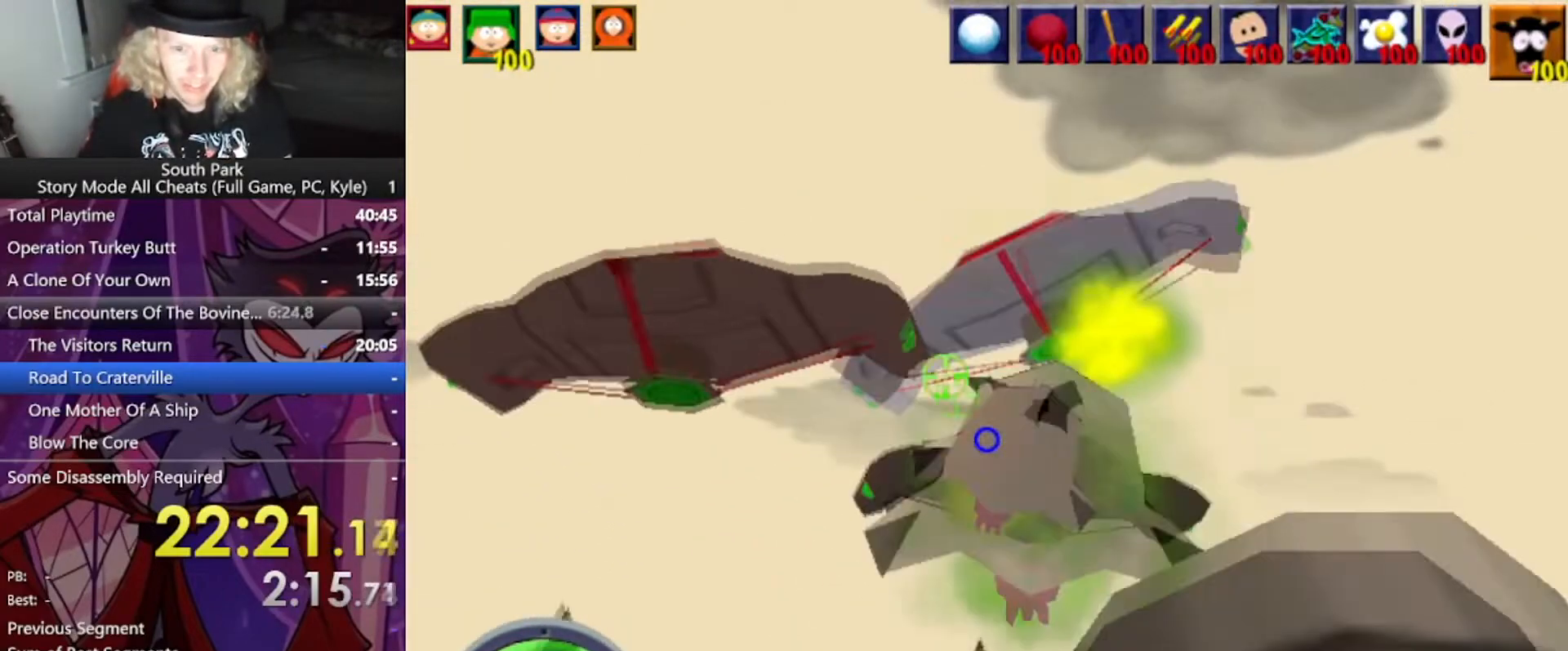
{"keys": [], "mouse": [], "events": [[201, "d", "up"]]}
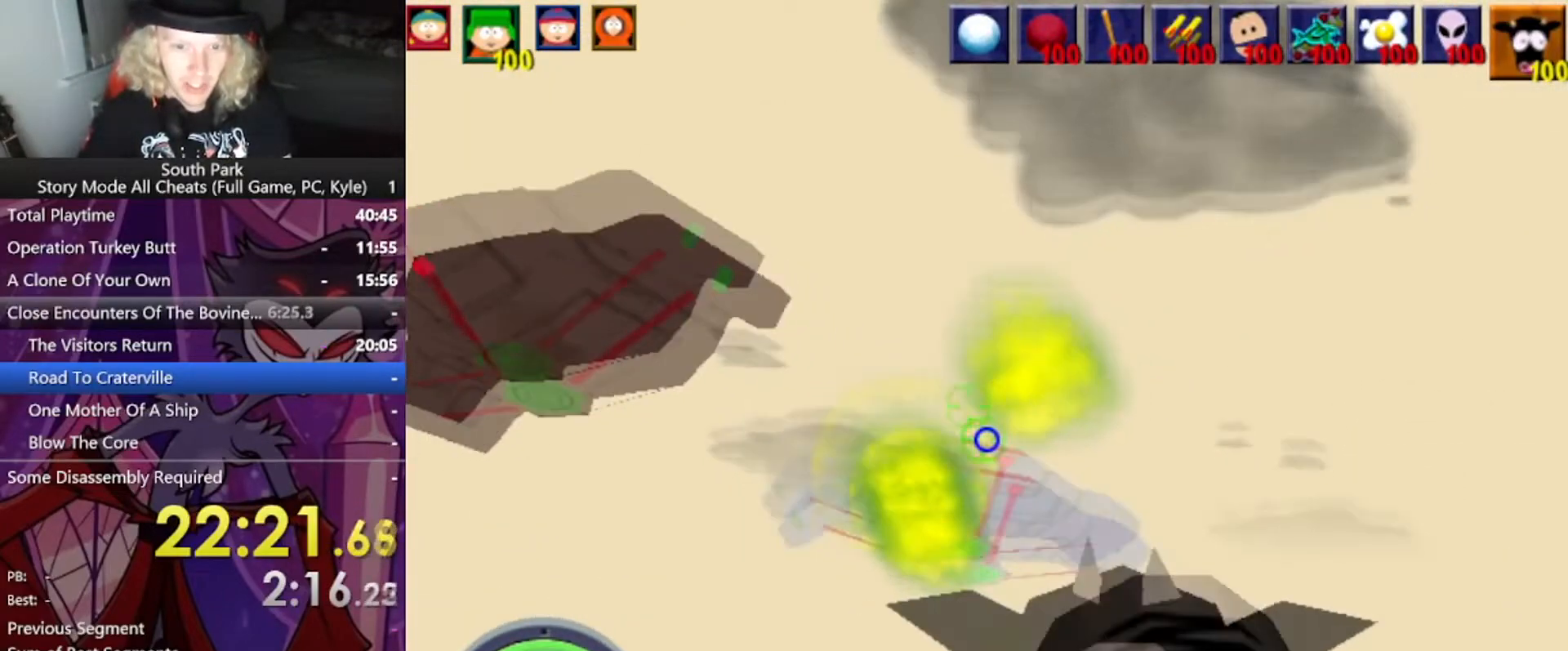
{"keys": [], "mouse": [], "events": [[233, "w", "down"], [500, "w", "up"]]}
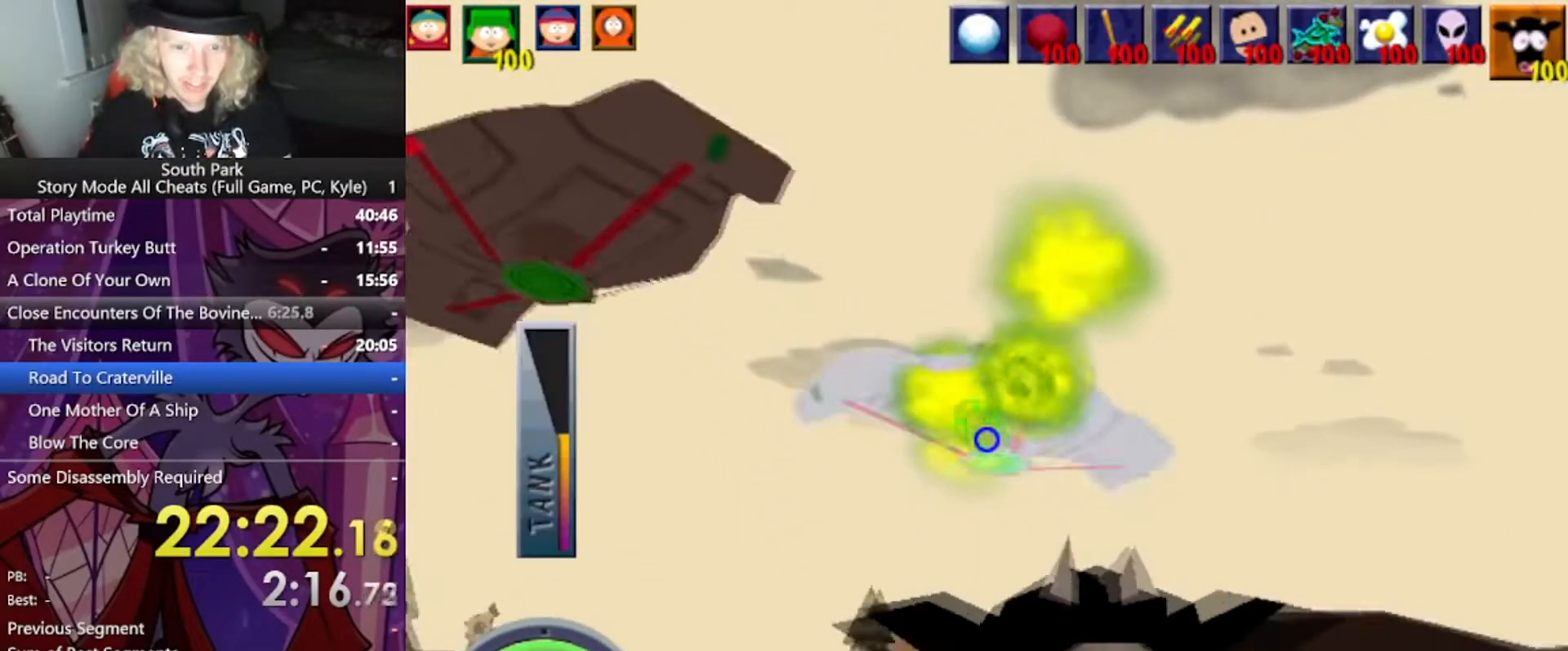
{"keys": [], "mouse": [], "events": []}
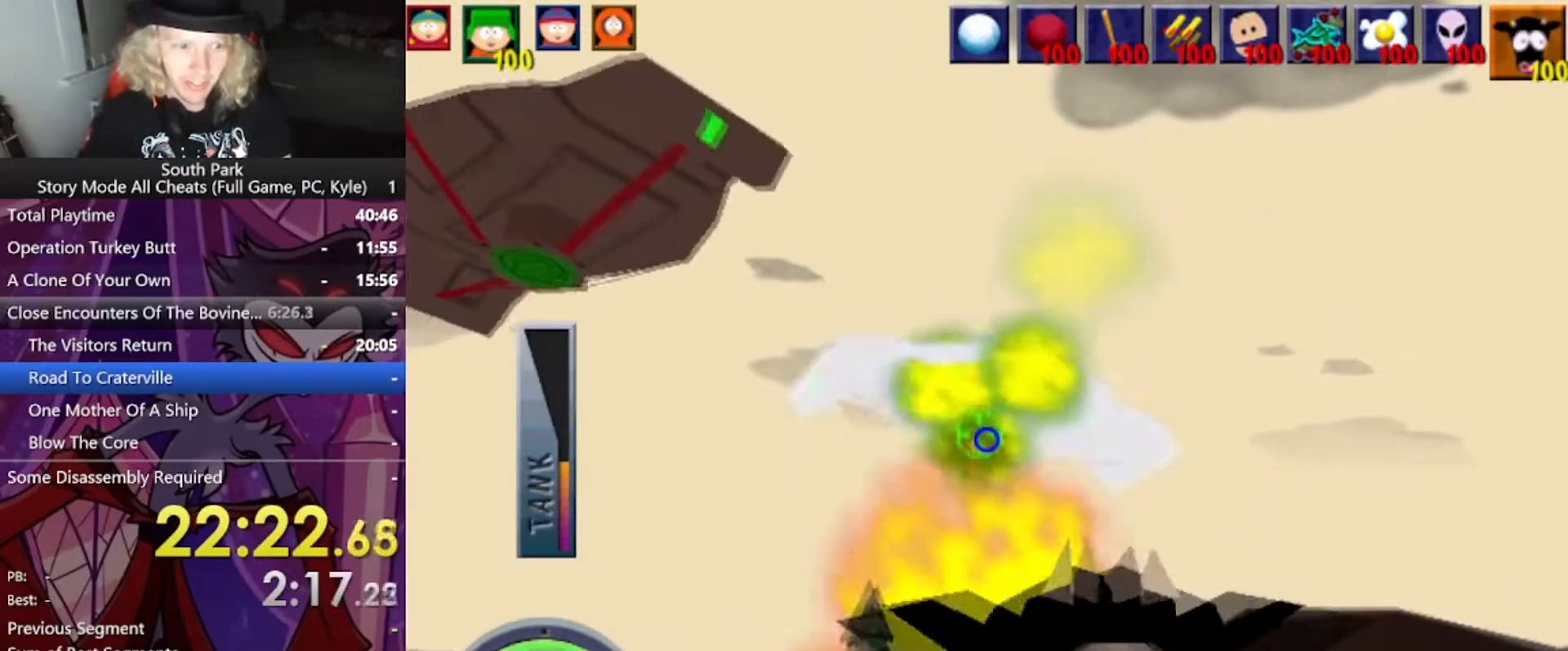
{"keys": ["w"], "mouse": [], "events": [[300, "w", "down"]]}
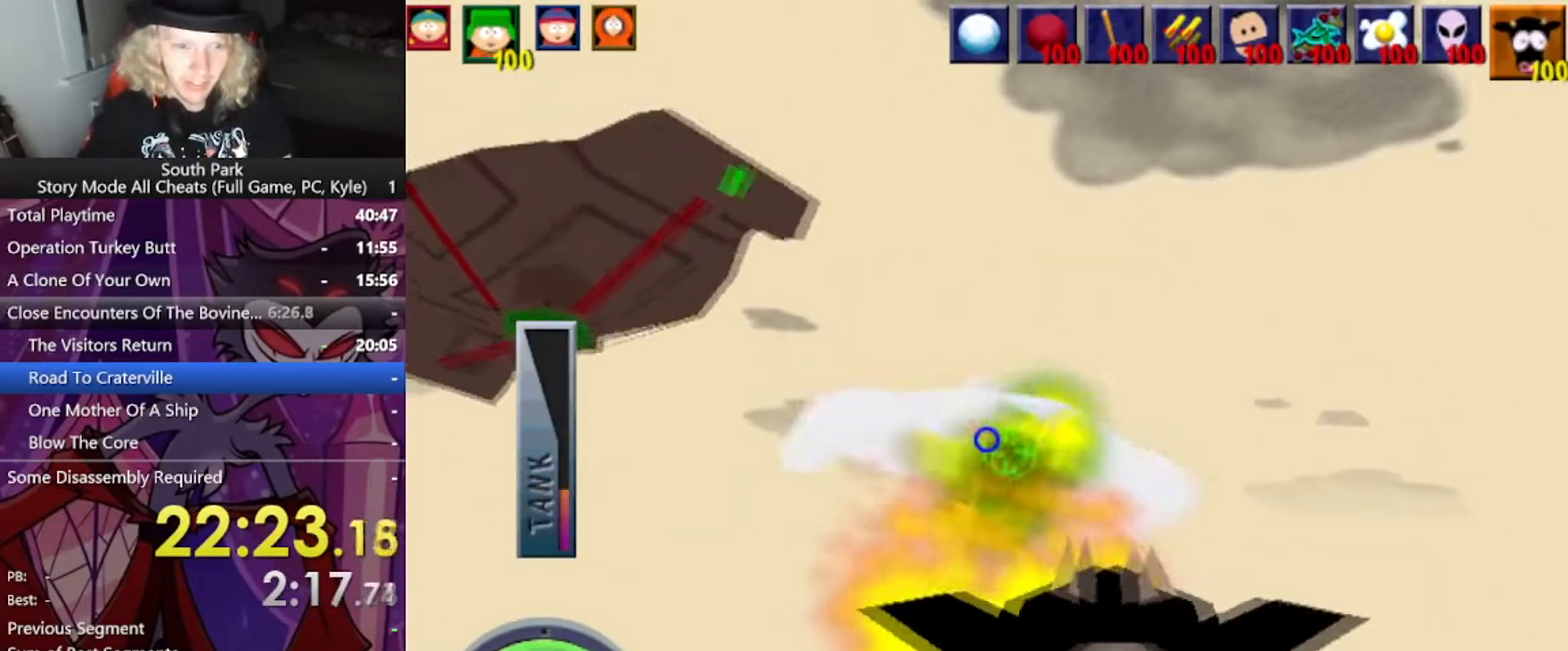
{"keys": ["d", "s"], "mouse": [], "events": [[34, "w", "up"], [367, "d", "down"], [501, "s", "down"]]}
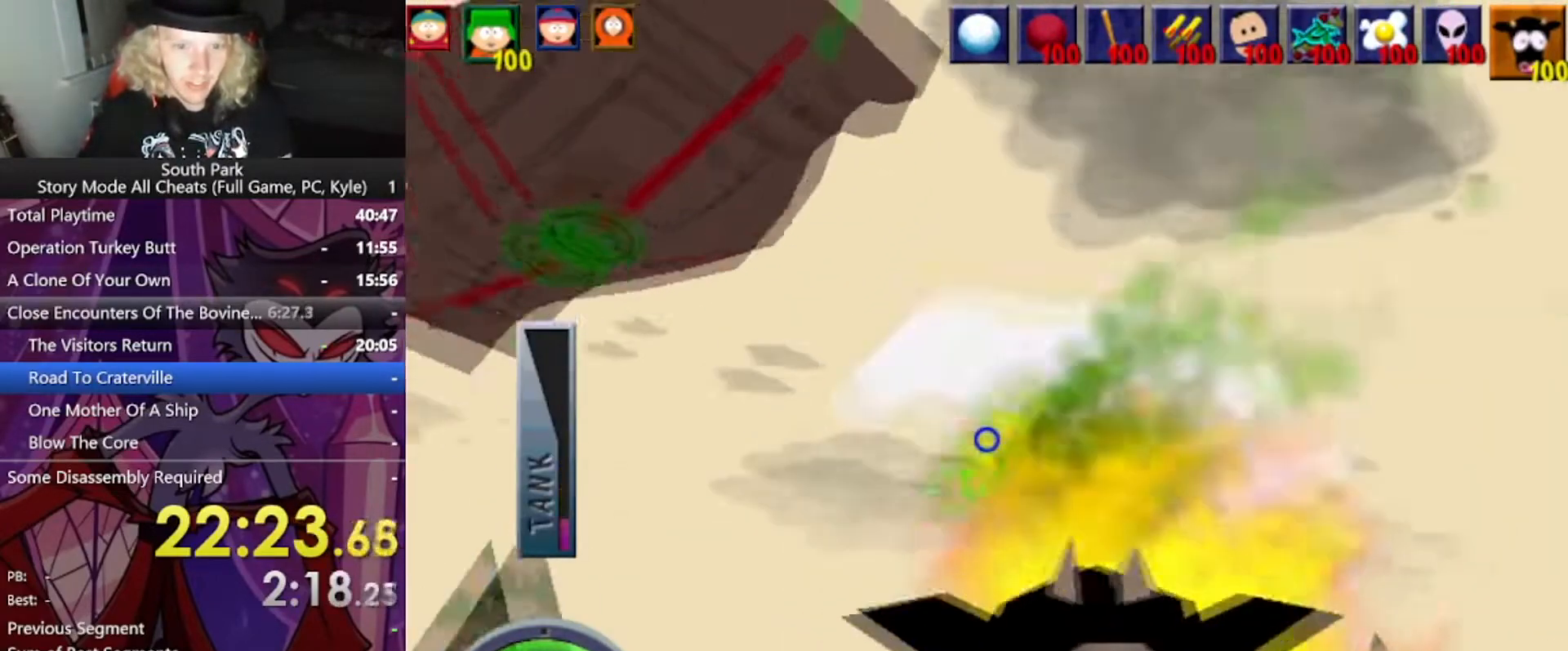
{"keys": [], "mouse": [], "events": [[33, "d", "up"], [334, "s", "up"]]}
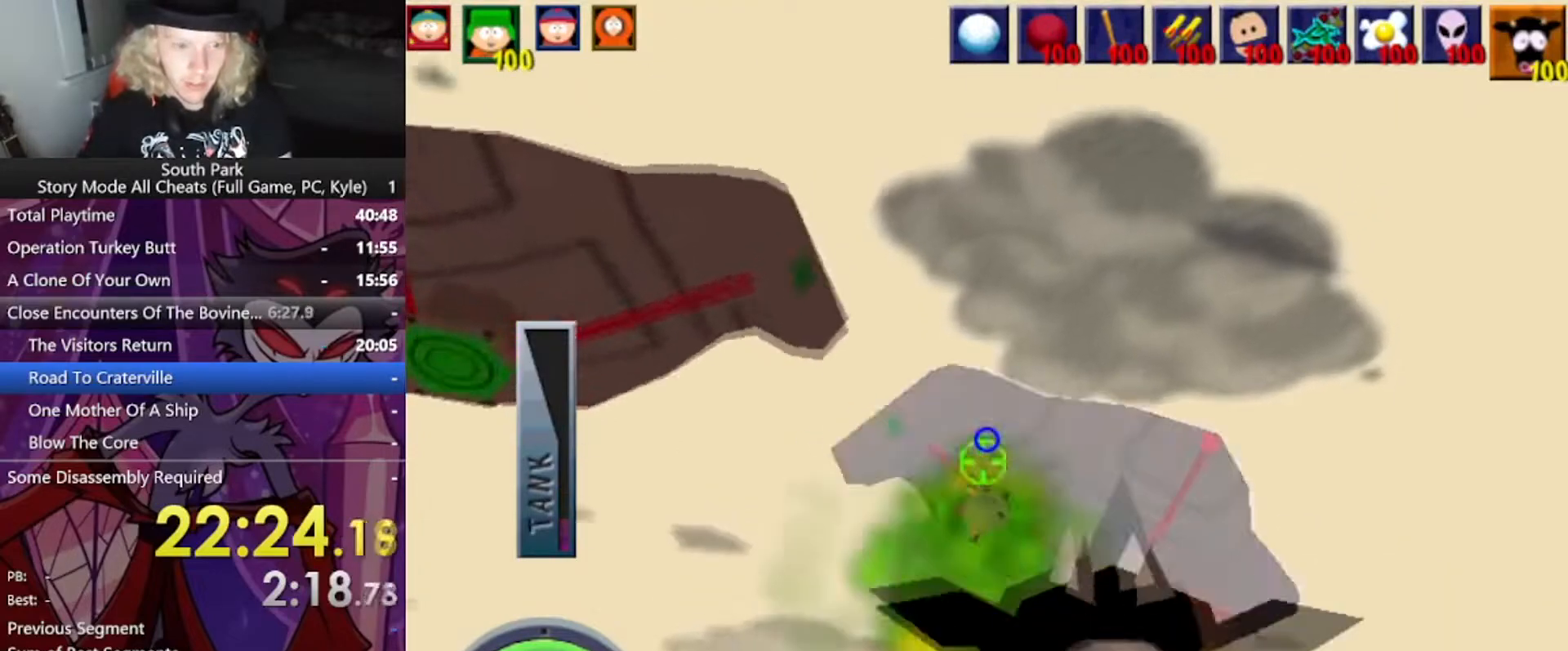
{"keys": ["s"], "mouse": [], "events": [[34, "s", "down"]]}
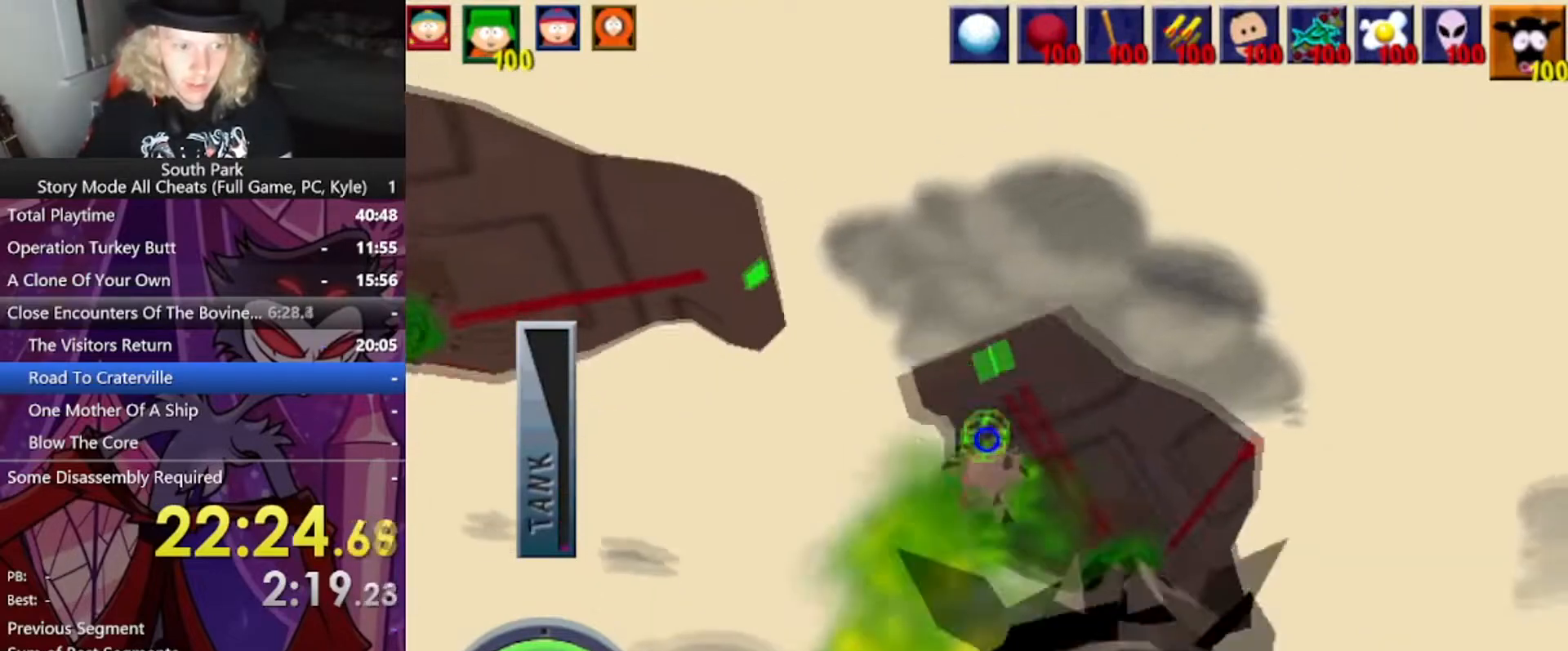
{"keys": [], "mouse": [], "events": [[400, "s", "up"]]}
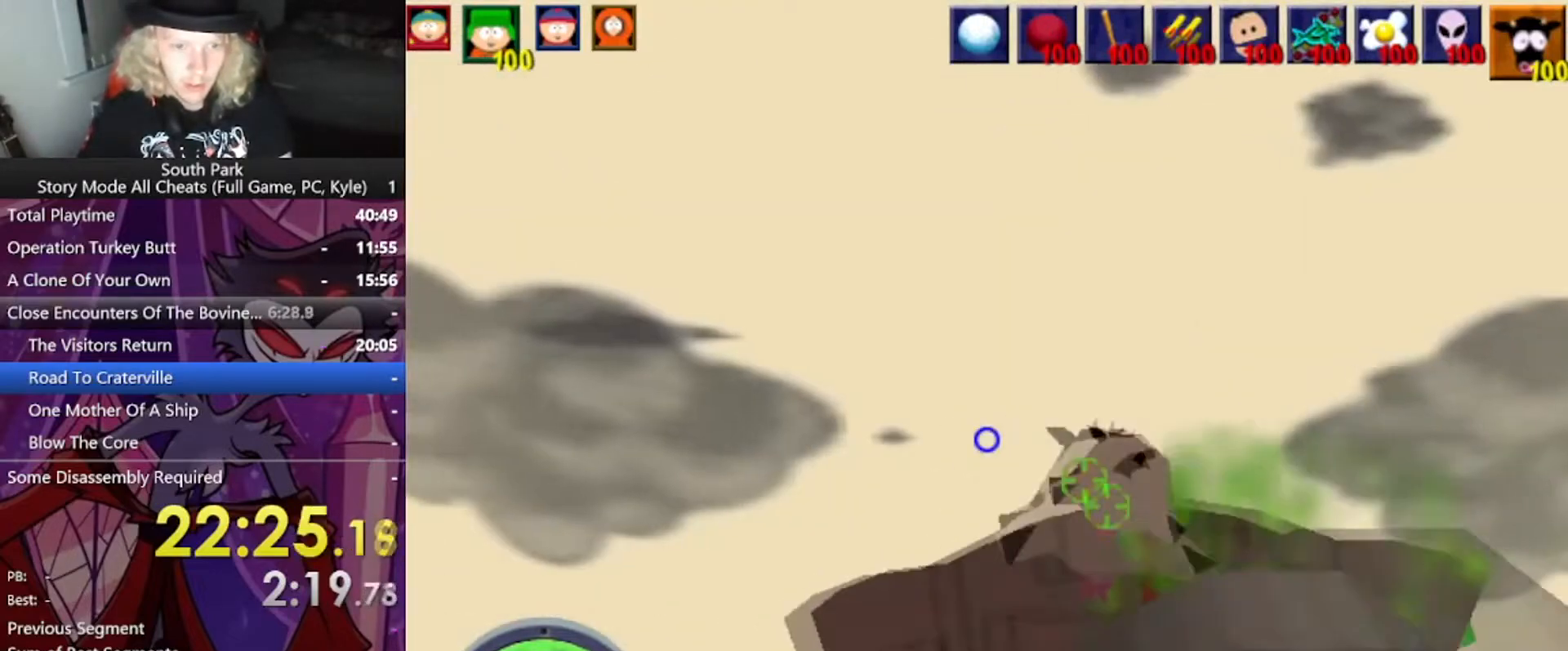
{"keys": [], "mouse": [], "events": []}
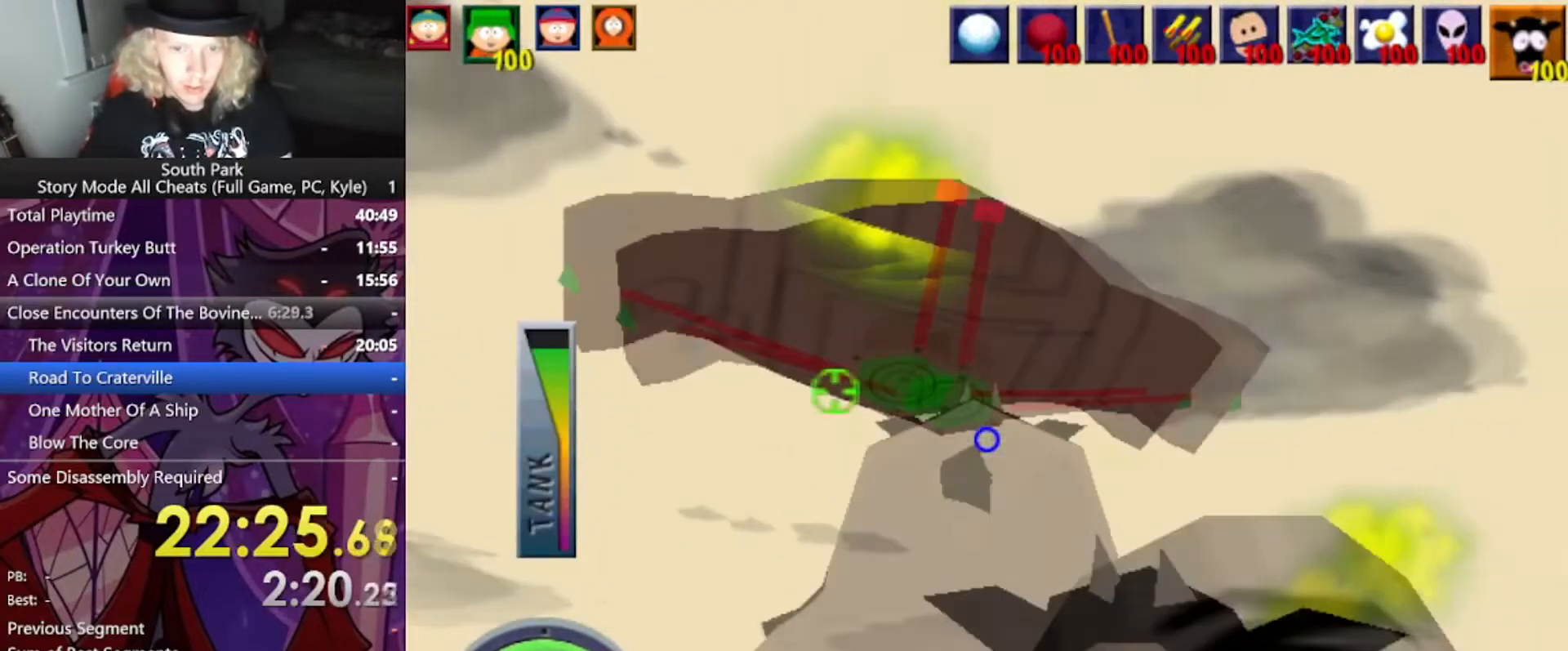
{"keys": [], "mouse": [], "events": []}
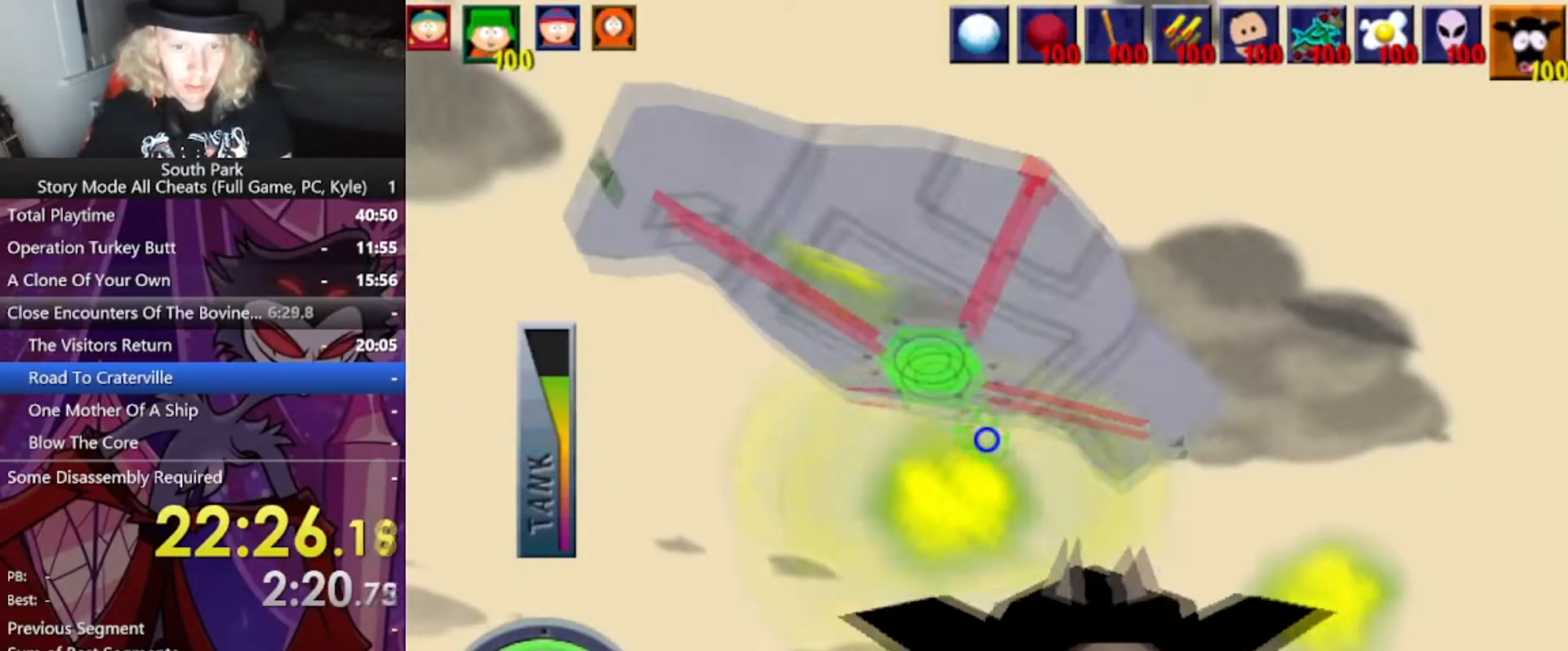
{"keys": [], "mouse": [], "events": []}
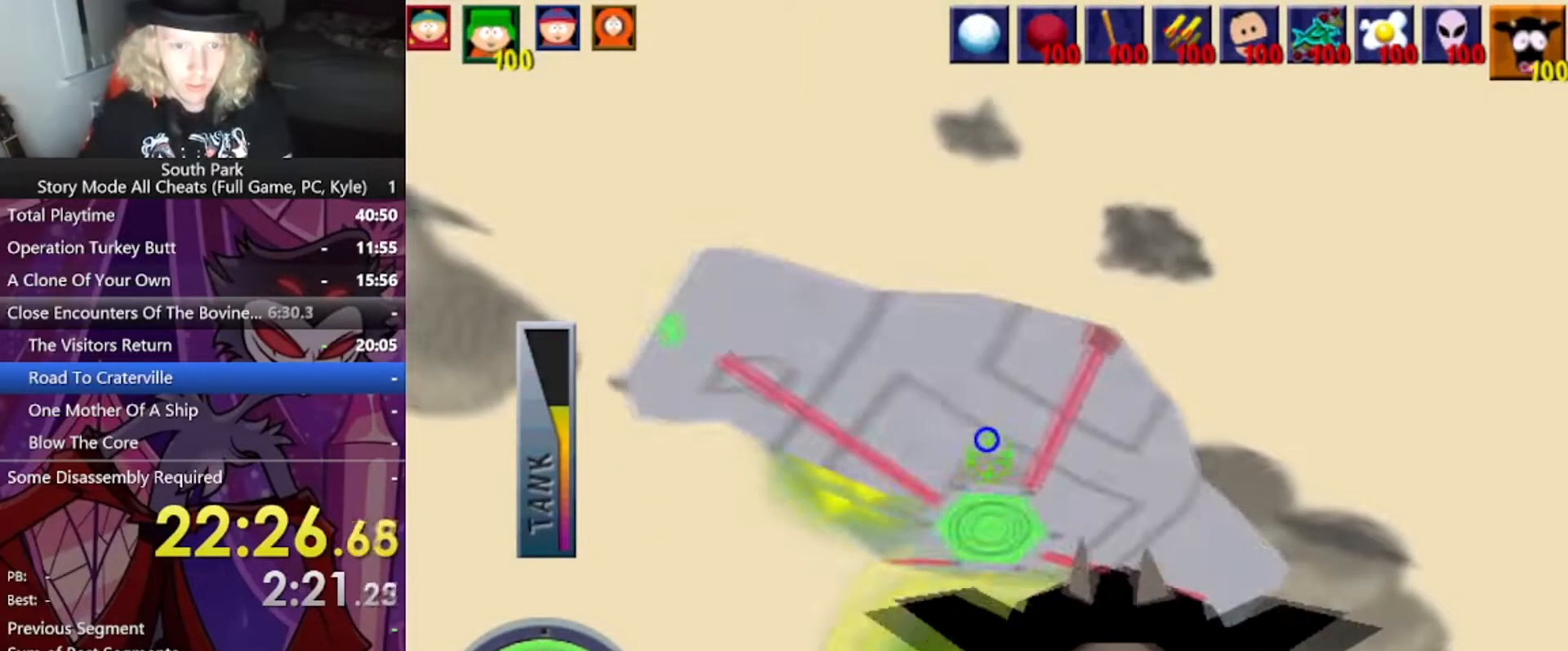
{"keys": ["s"], "mouse": [], "events": [[200, "s", "down"]]}
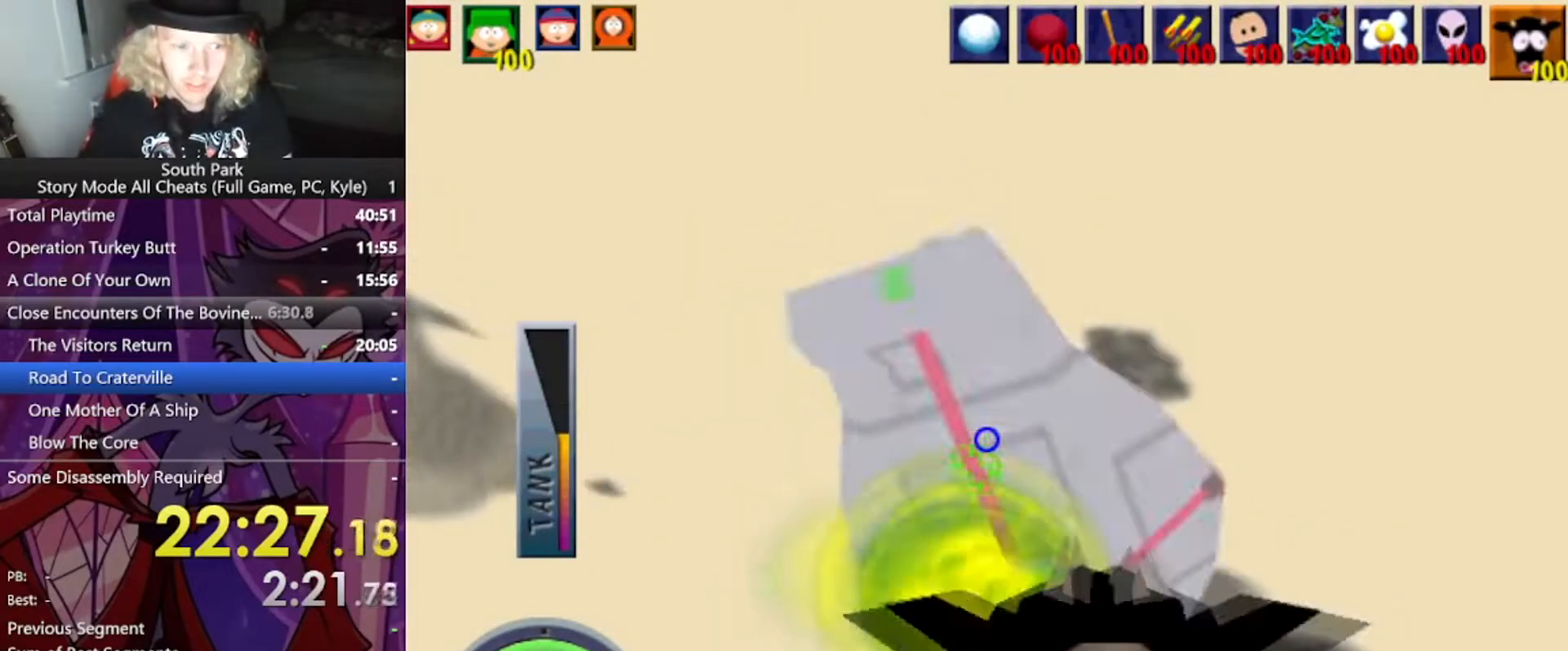
{"keys": [], "mouse": [], "events": [[67, "d", "down"], [334, "s", "up"], [401, "d", "up"]]}
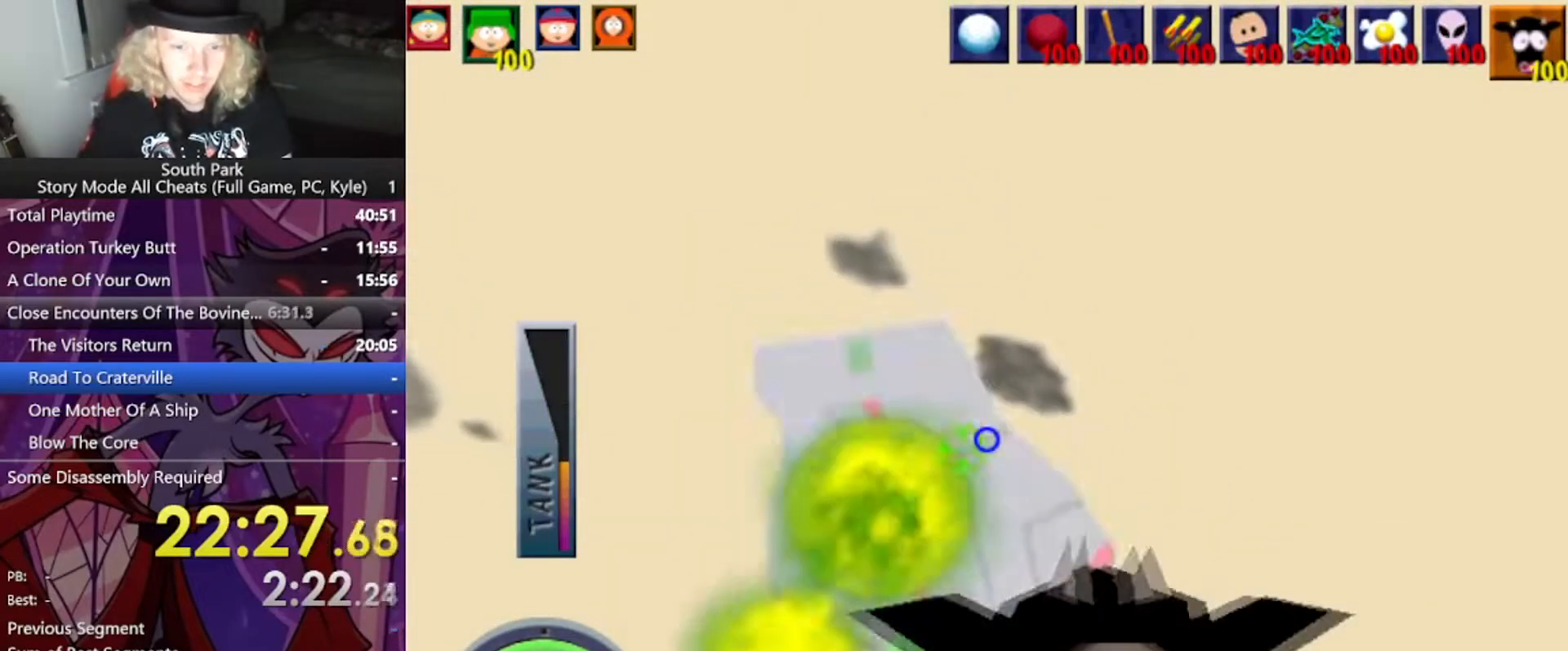
{"keys": [], "mouse": [], "events": [[133, "d", "down"], [467, "d", "up"]]}
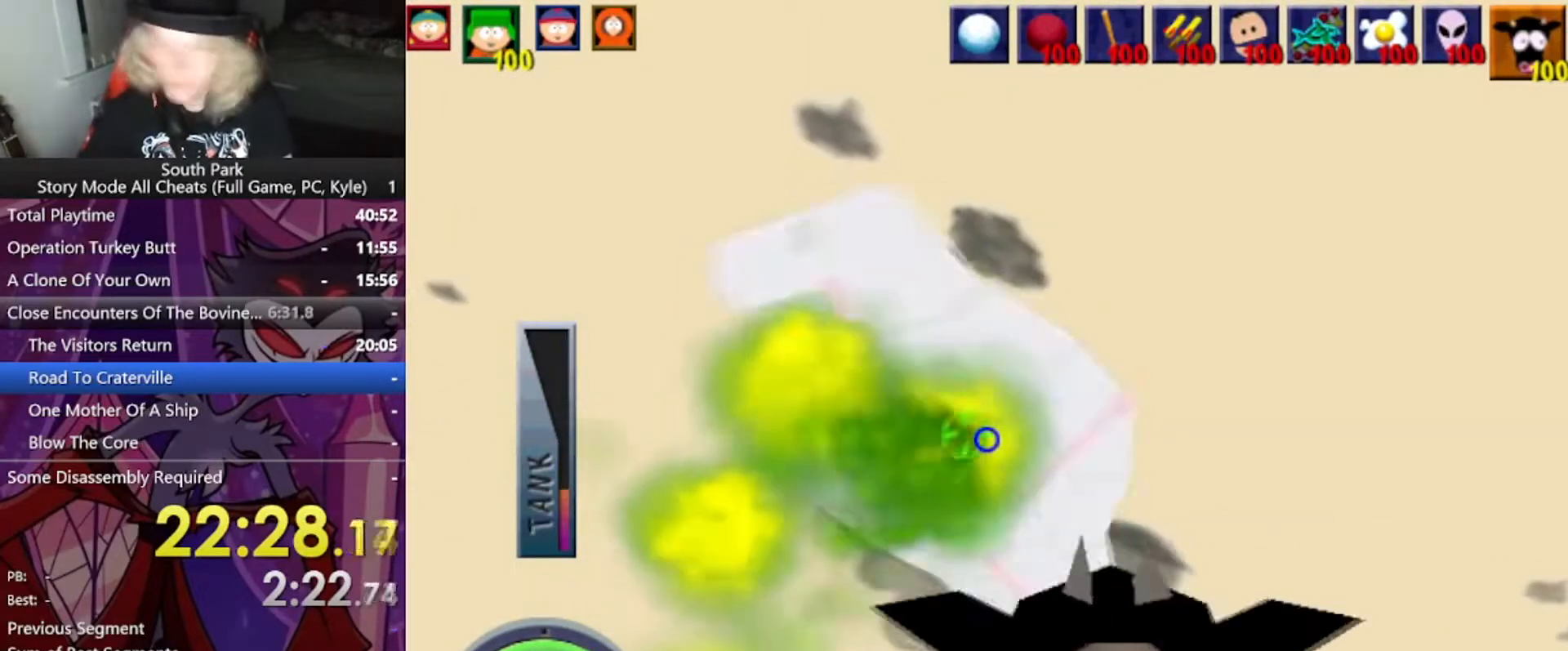
{"keys": [], "mouse": [], "events": []}
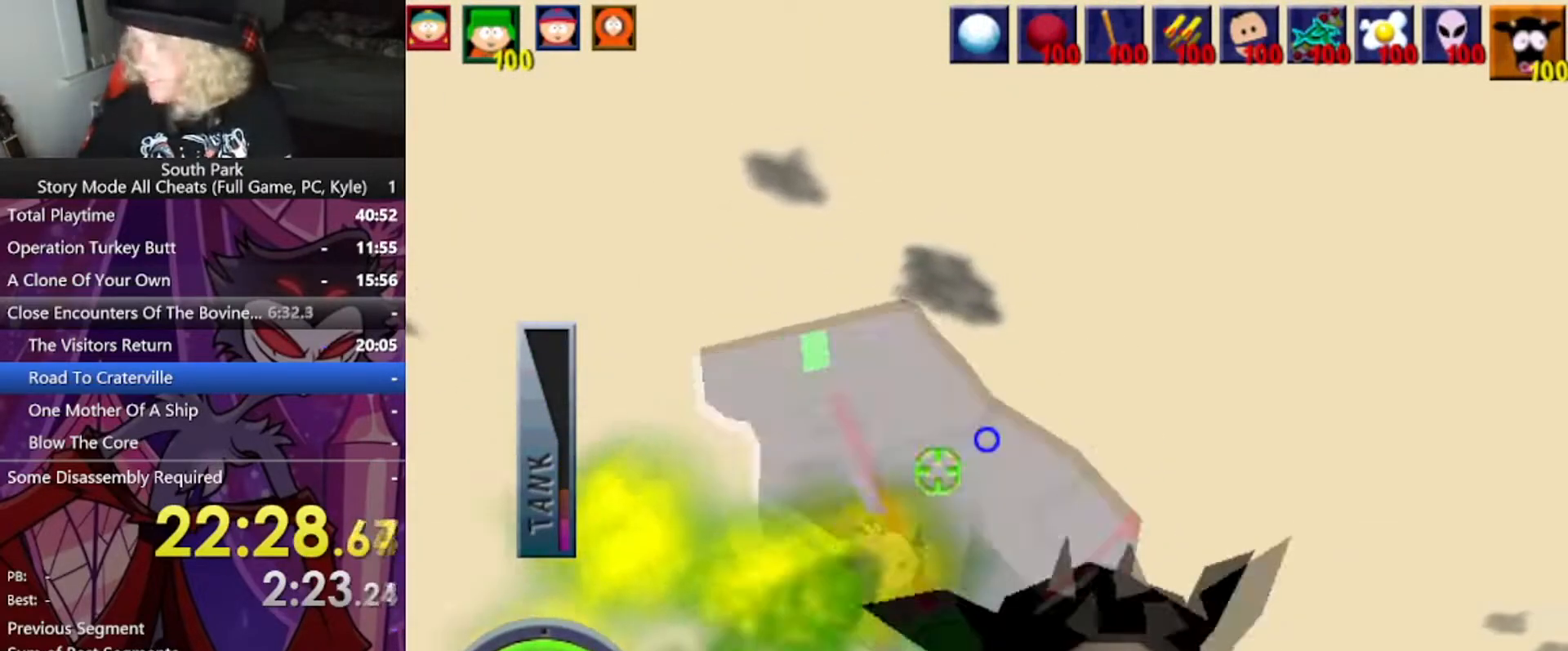
{"keys": [], "mouse": [], "events": []}
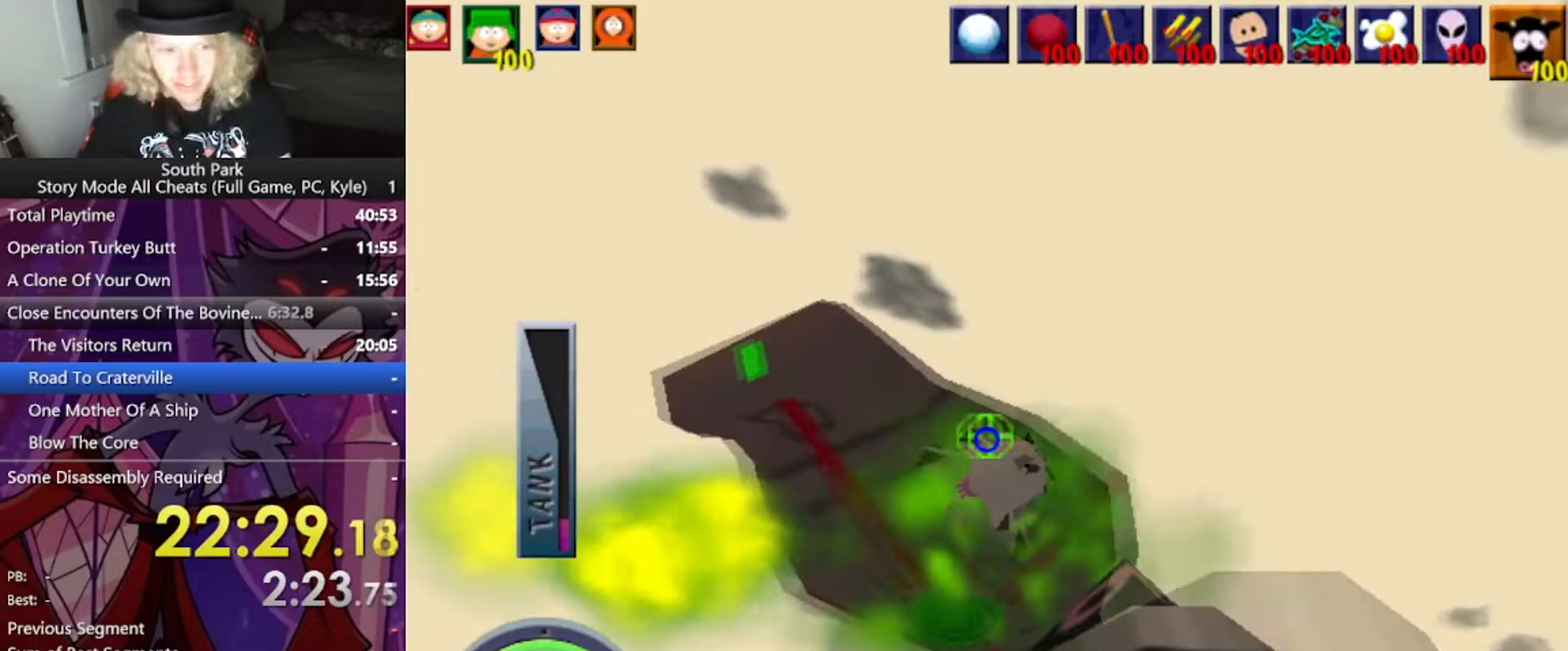
{"keys": [], "mouse": [], "events": [[234, "w", "down"], [467, "w", "up"]]}